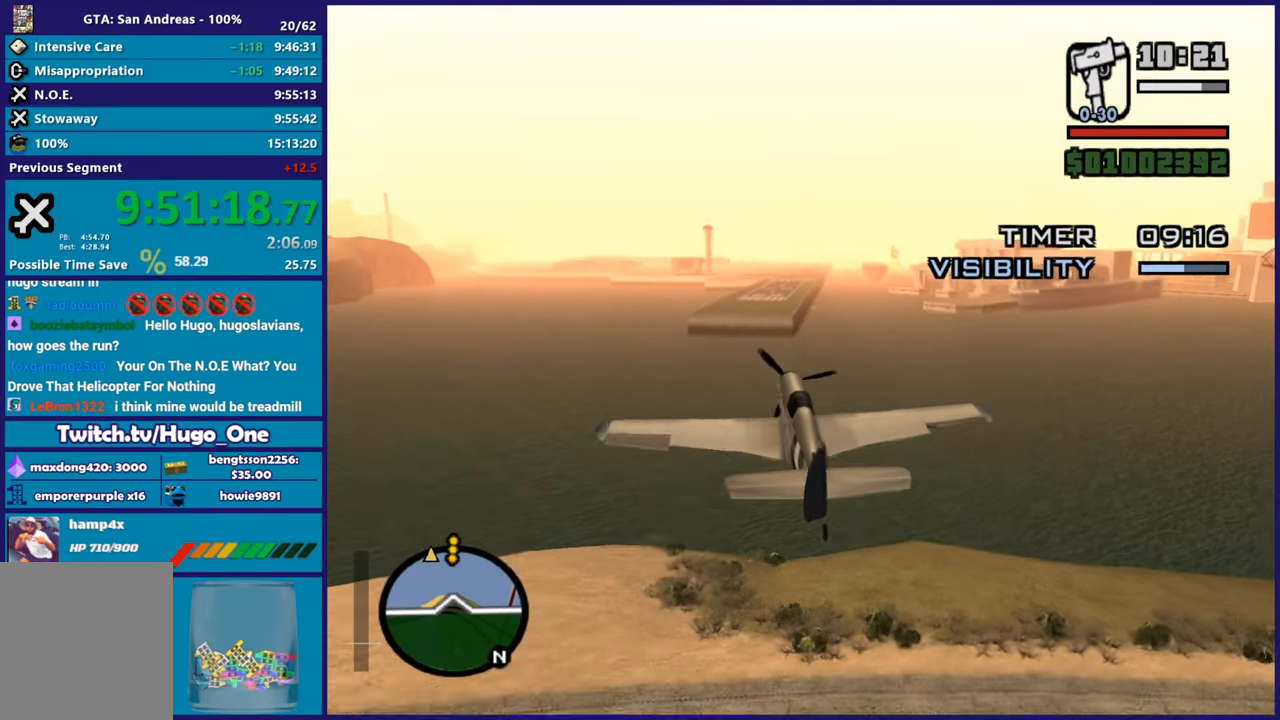
Gameplay with a controller (Xbox layout); each line is a JSON object with the inputs held at the frame after it. "button_events" lists button changes between this image and that frame as [ms after this image, input, new state], when the widget could be followed in between (sticks are given only as held states). Not read: right_stick.
{"buttons": ["R2"], "left_stick": "down", "button_events": [[17, "L1", "up"]]}
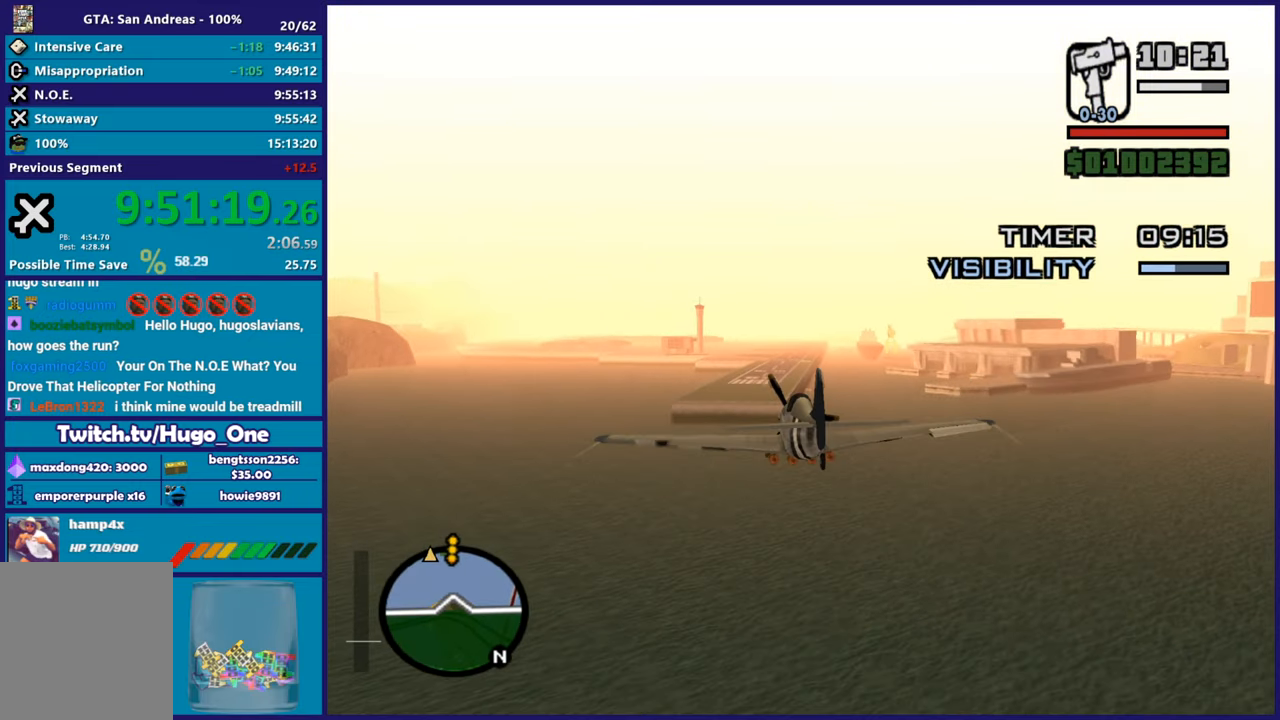
{"buttons": ["R2"], "left_stick": "center", "button_events": []}
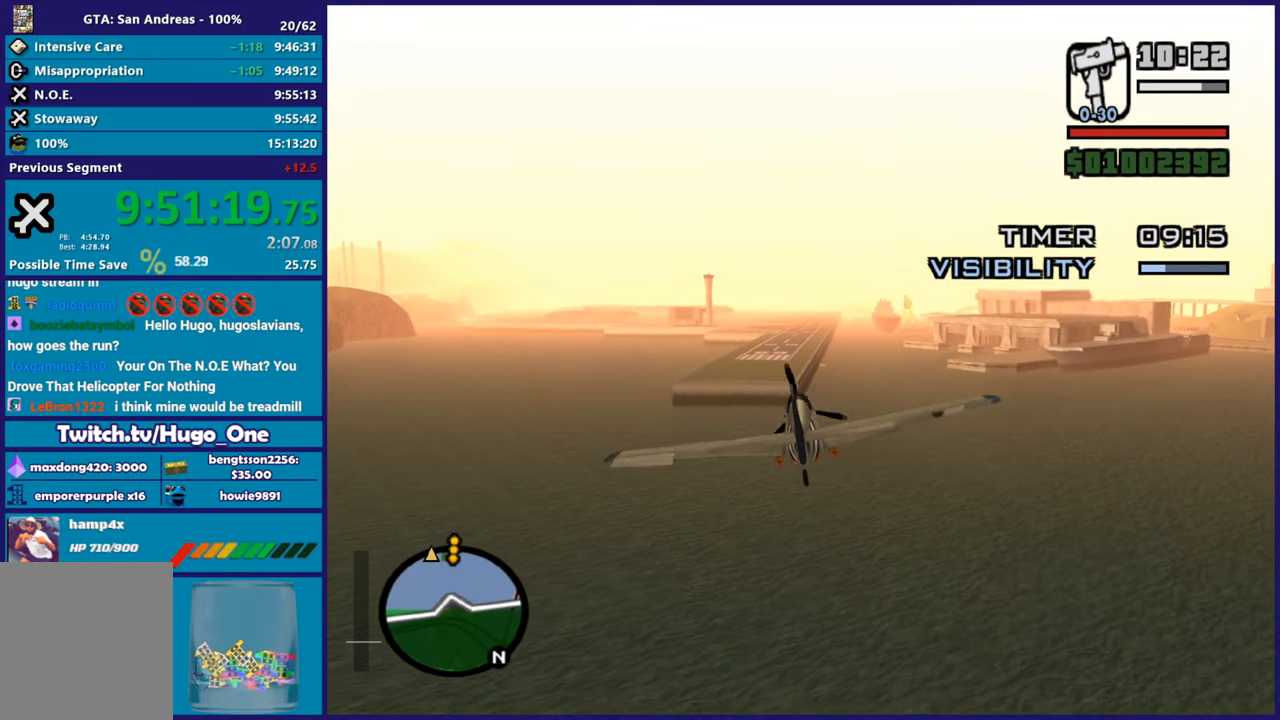
{"buttons": ["L1", "R2"], "left_stick": "up-right", "button_events": [[351, "L1", "down"]]}
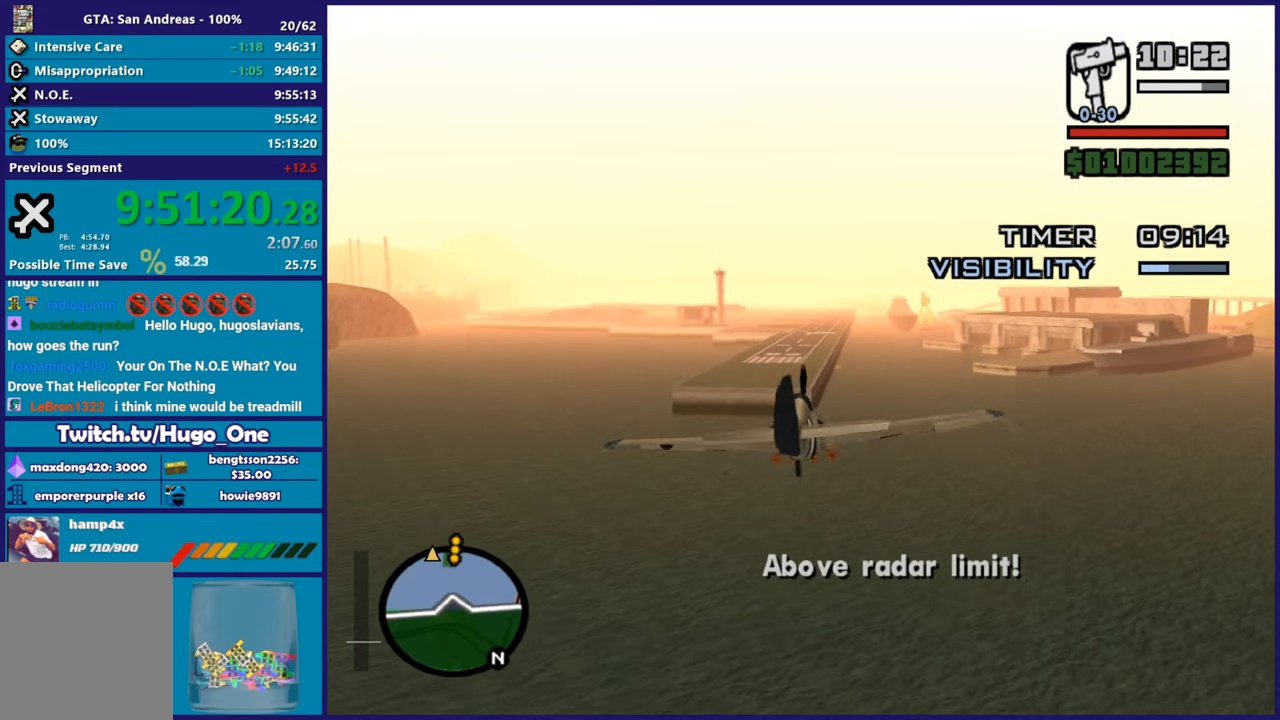
{"buttons": ["R2"], "left_stick": "down-right", "button_events": [[16, "L1", "up"]]}
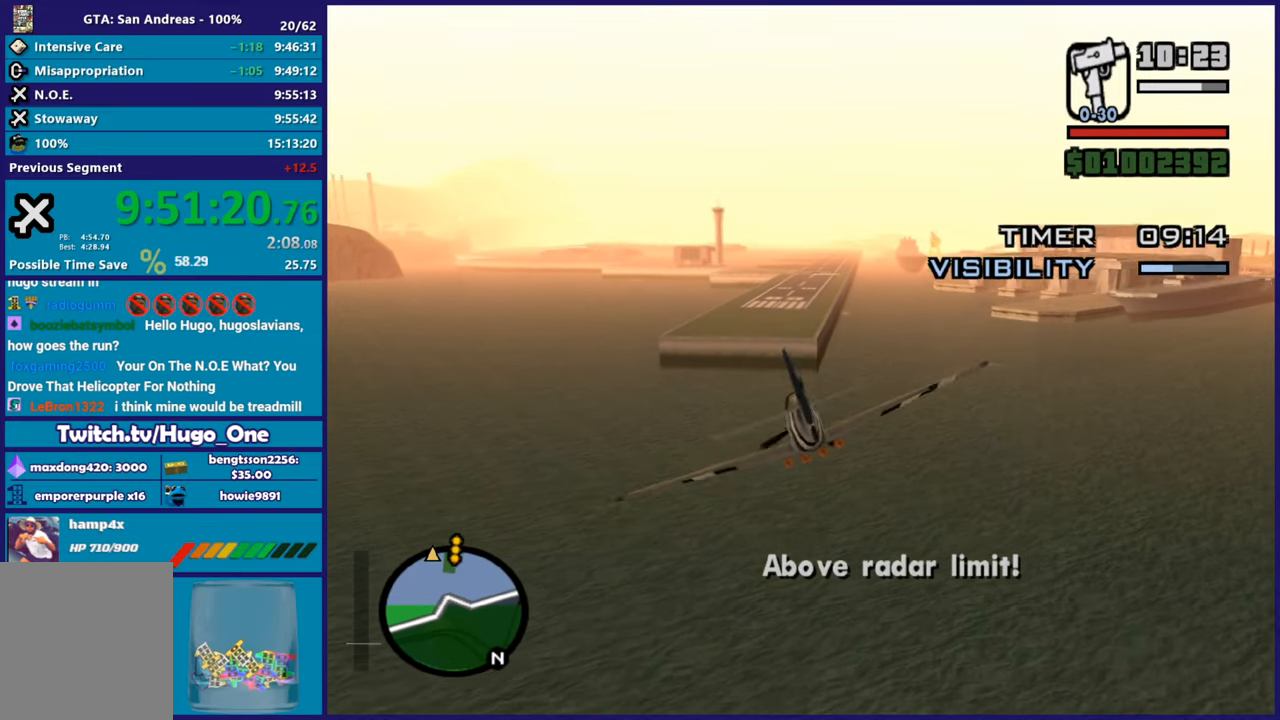
{"buttons": ["R2"], "left_stick": "down-right", "button_events": []}
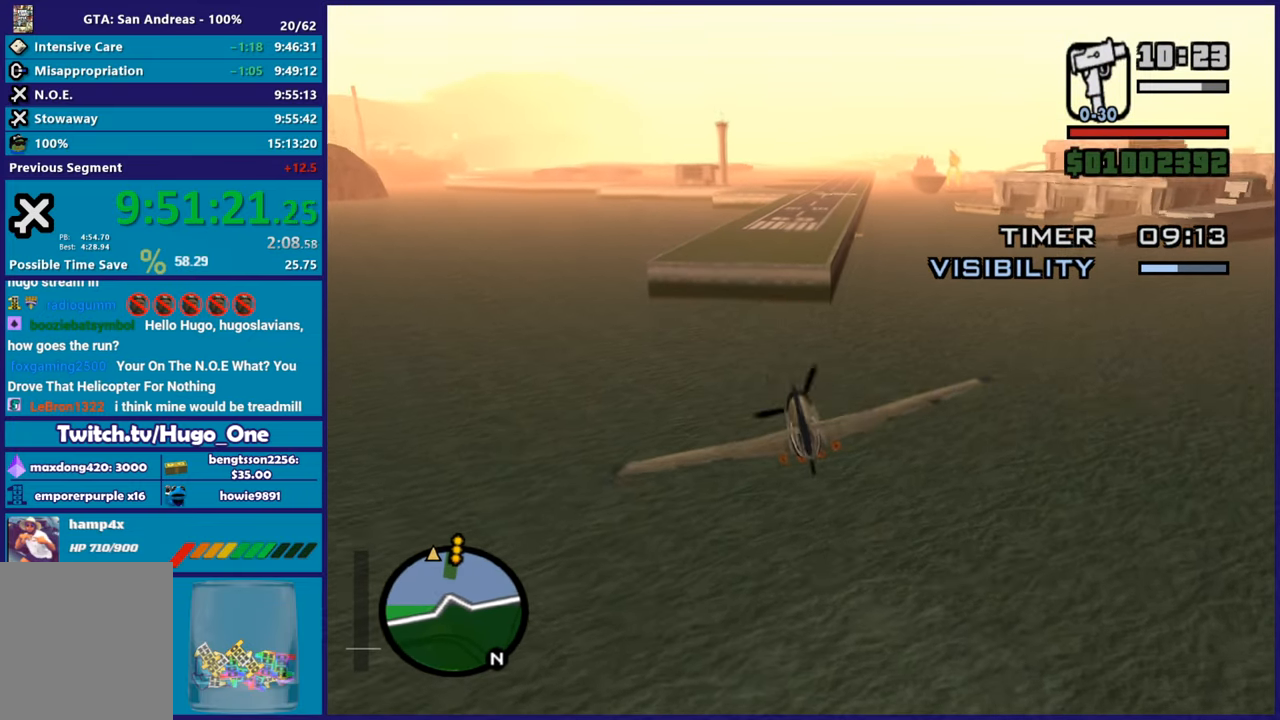
{"buttons": ["R2"], "left_stick": "center", "button_events": []}
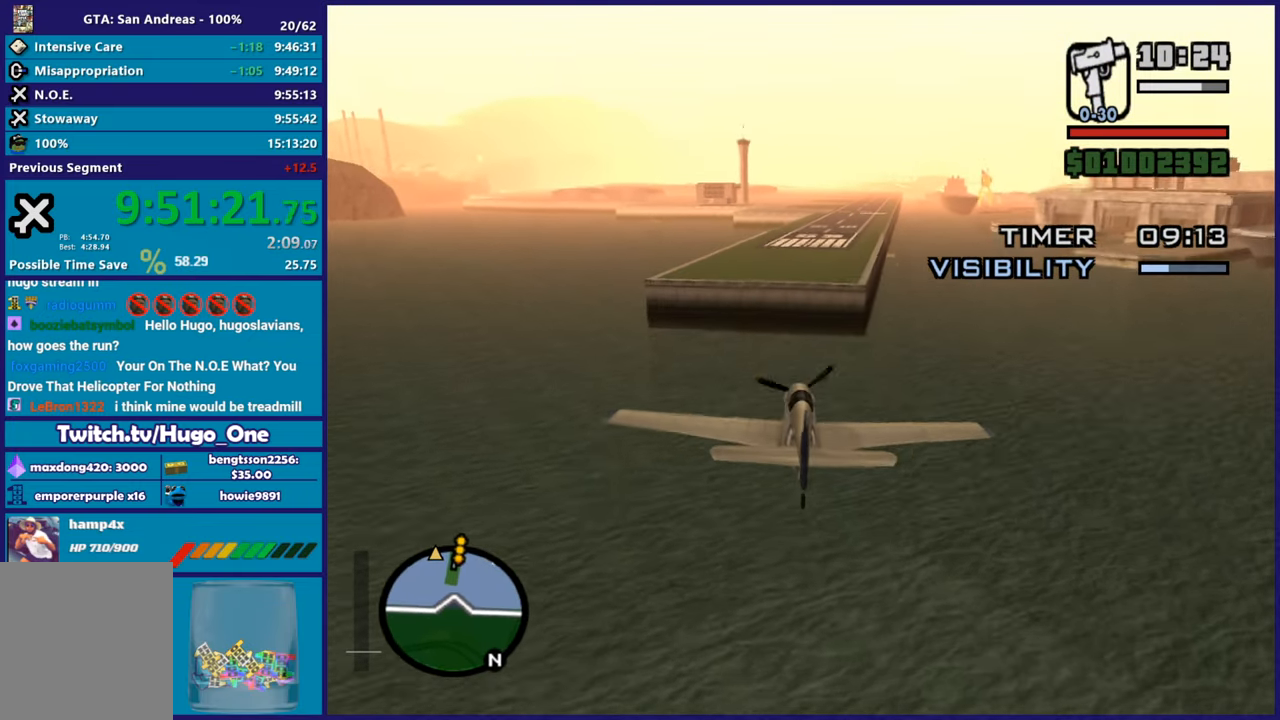
{"buttons": ["R2"], "left_stick": "center", "button_events": []}
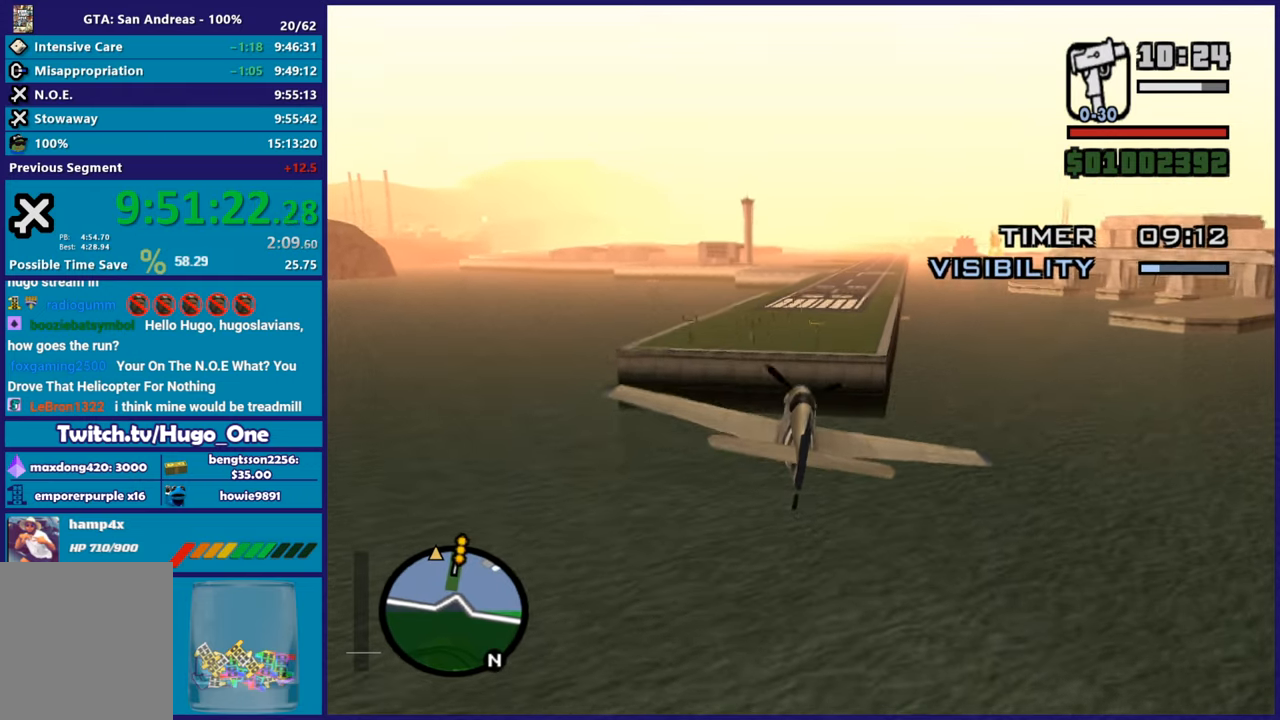
{"buttons": ["R2"], "left_stick": "center", "button_events": []}
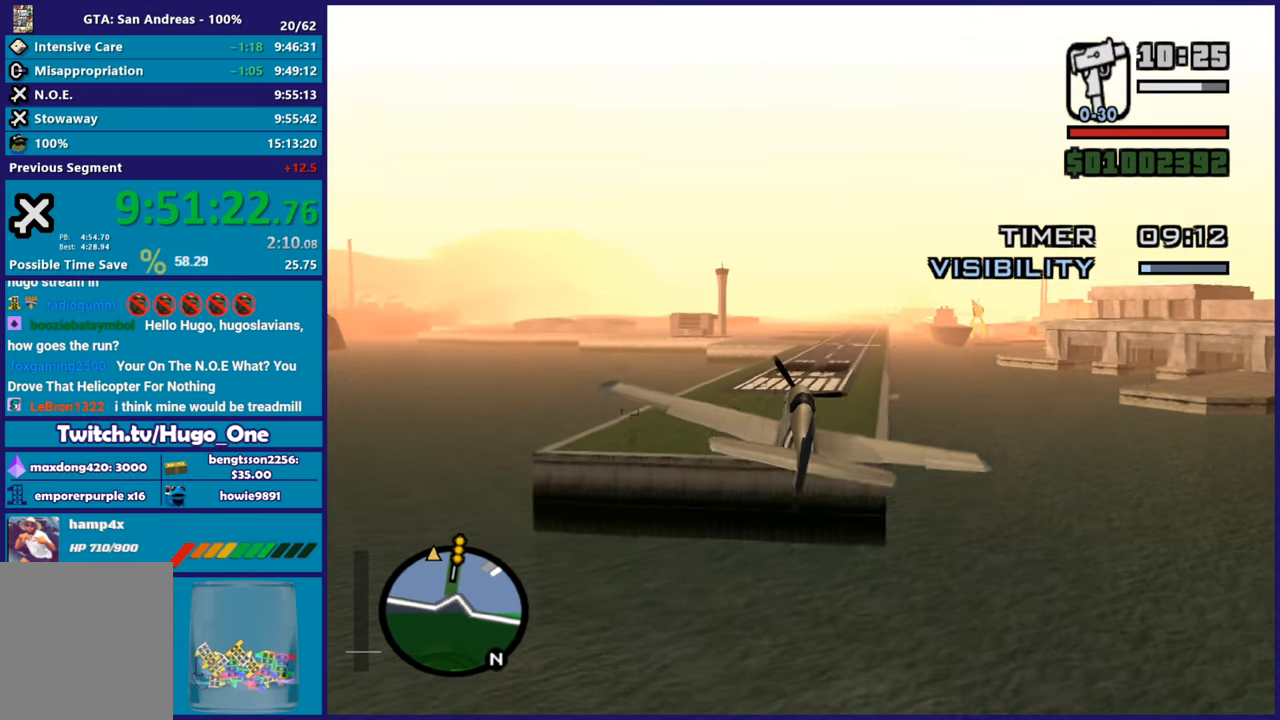
{"buttons": ["R2"], "left_stick": "up-left", "button_events": []}
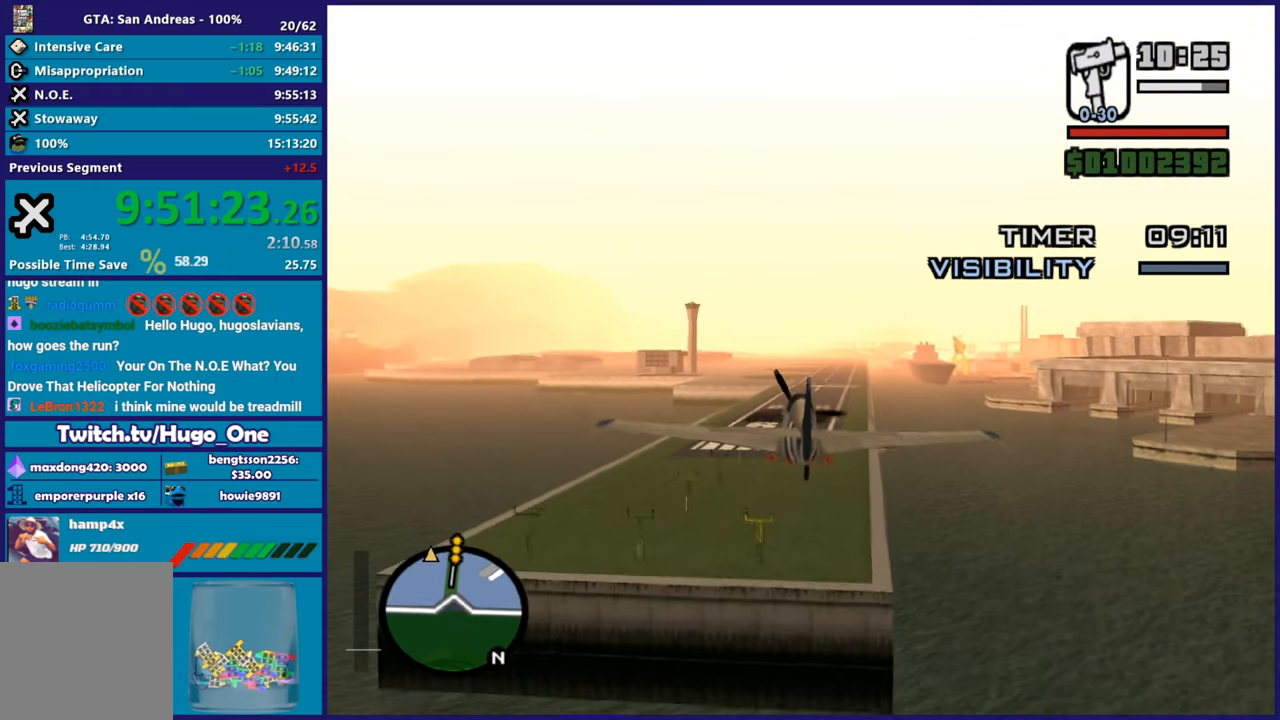
{"buttons": ["R2"], "left_stick": "center", "button_events": []}
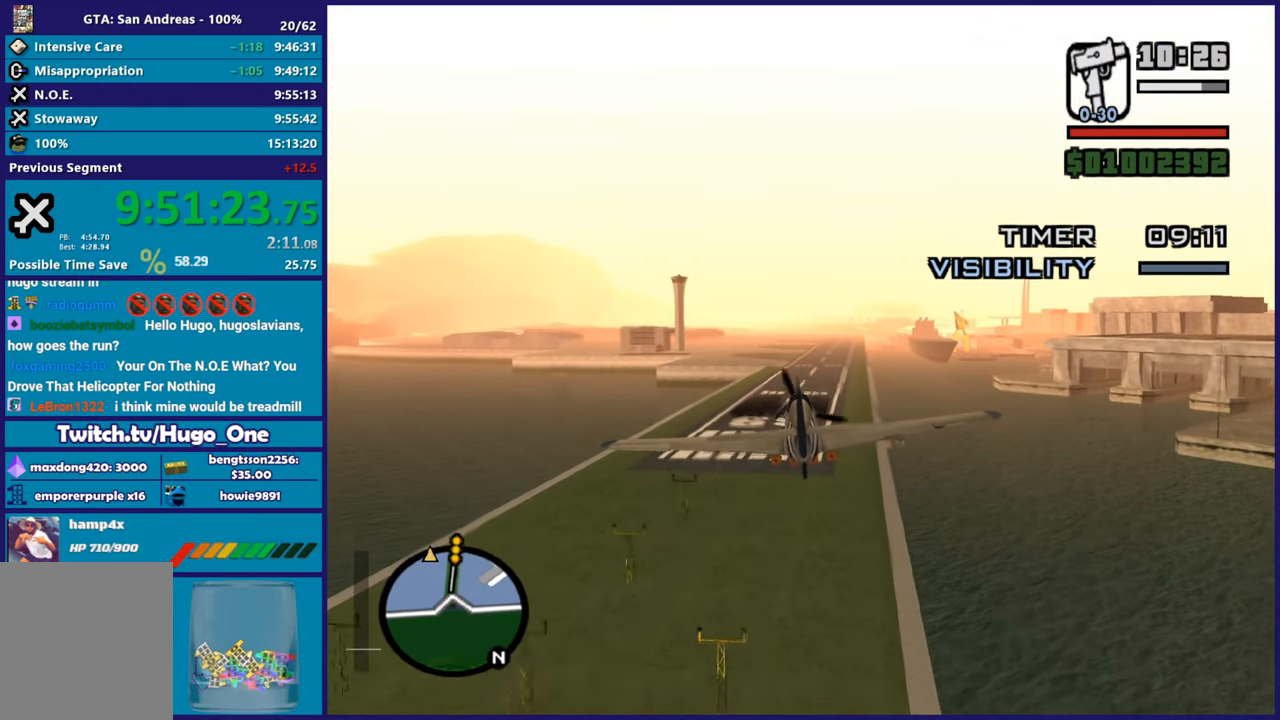
{"buttons": ["R2"], "left_stick": "center", "button_events": []}
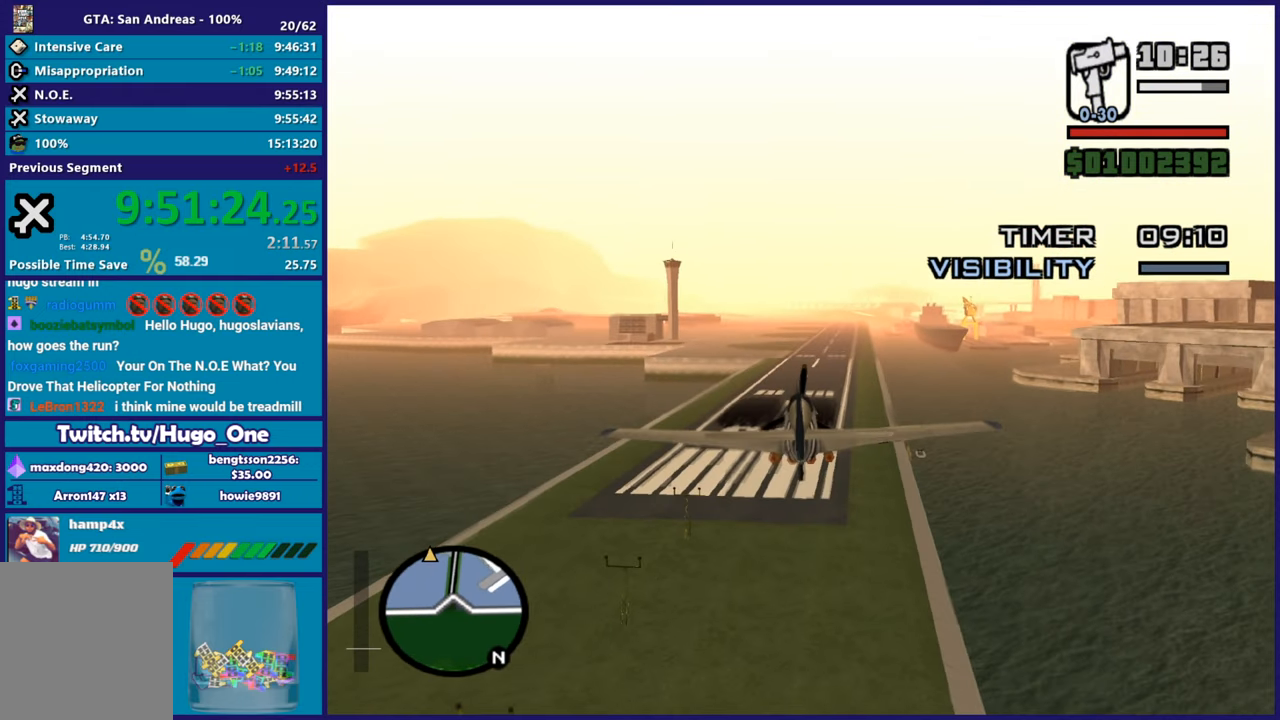
{"buttons": ["R2"], "left_stick": "center", "button_events": []}
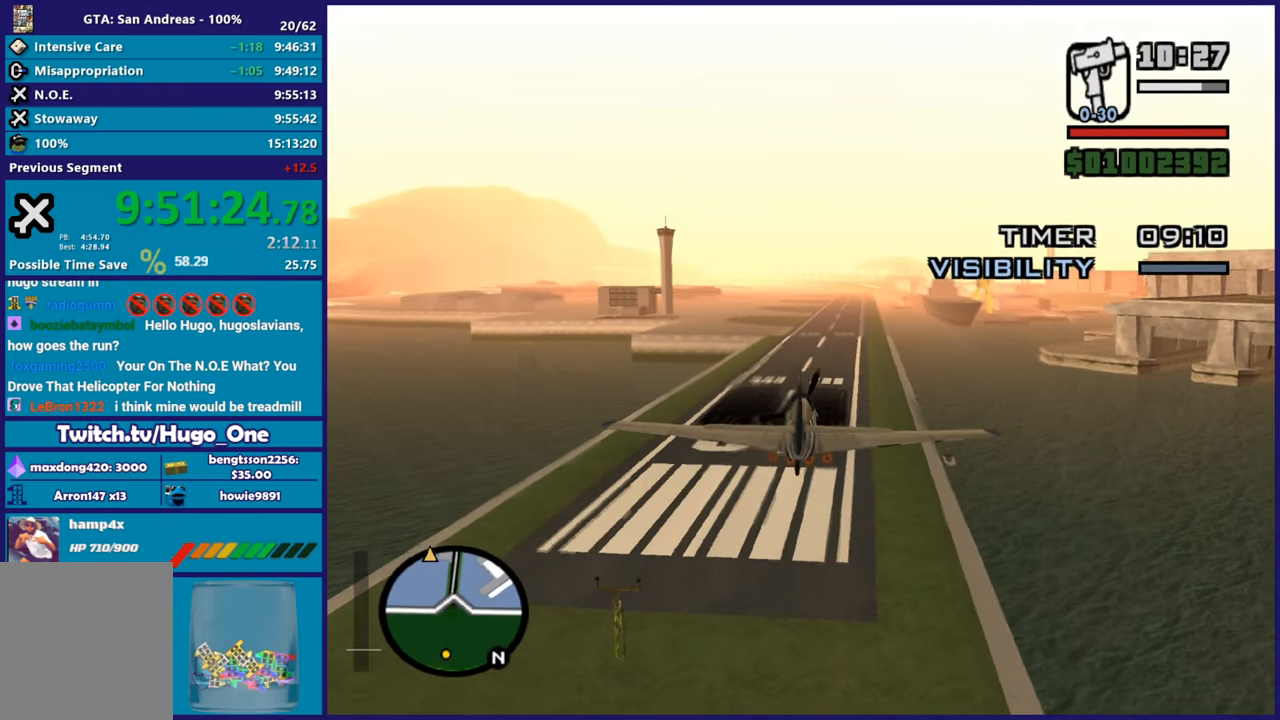
{"buttons": ["R2"], "left_stick": "center", "button_events": [[100, "R1", "down"], [234, "R1", "up"]]}
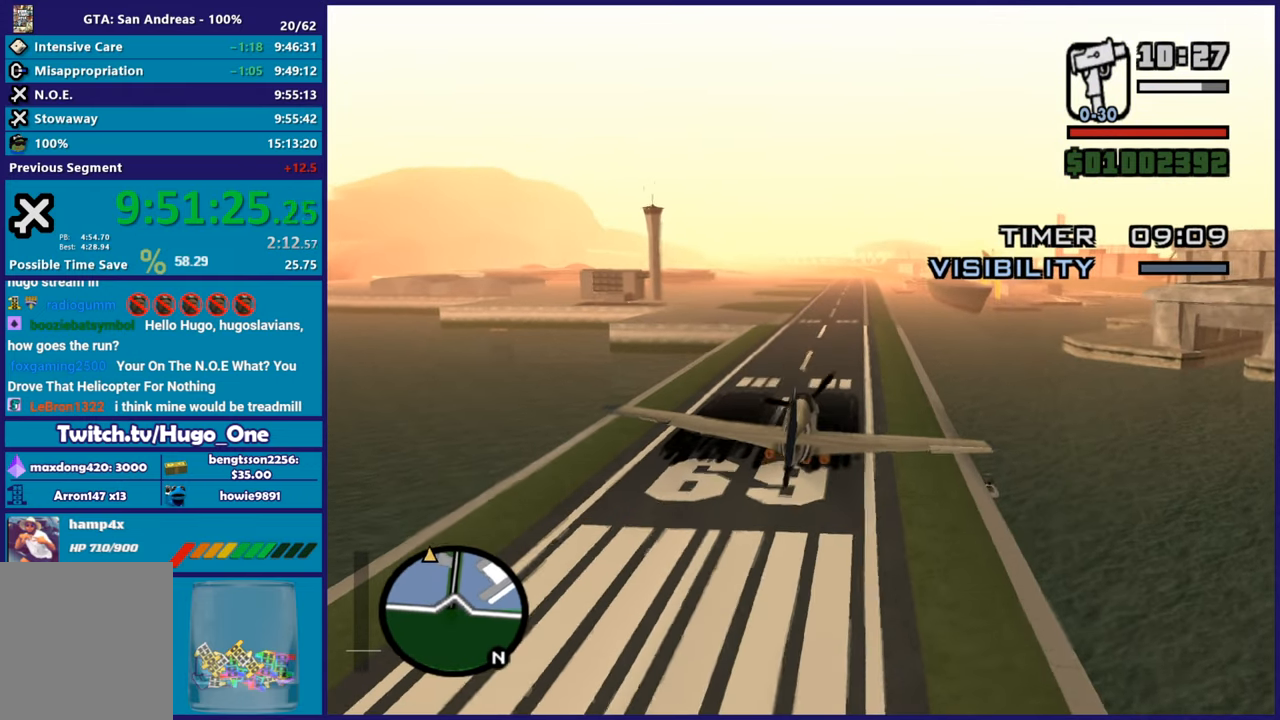
{"buttons": ["R2"], "left_stick": "center", "button_events": []}
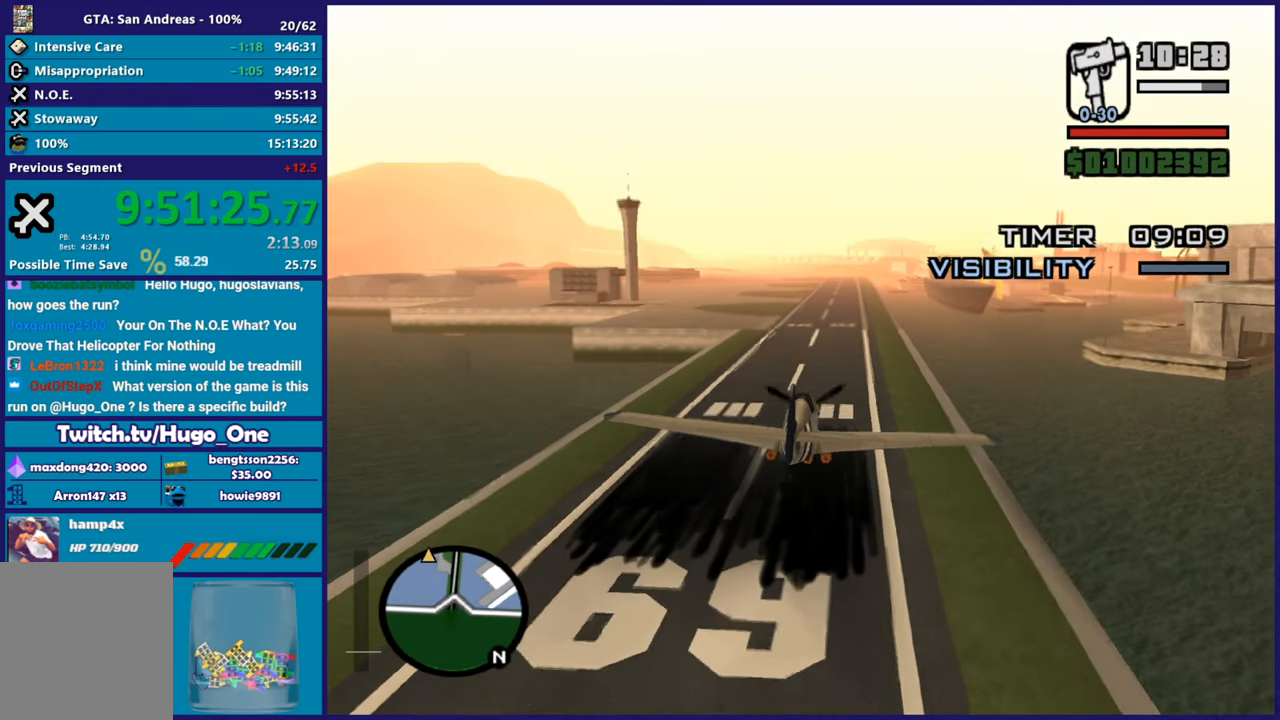
{"buttons": ["R2"], "left_stick": "center", "button_events": []}
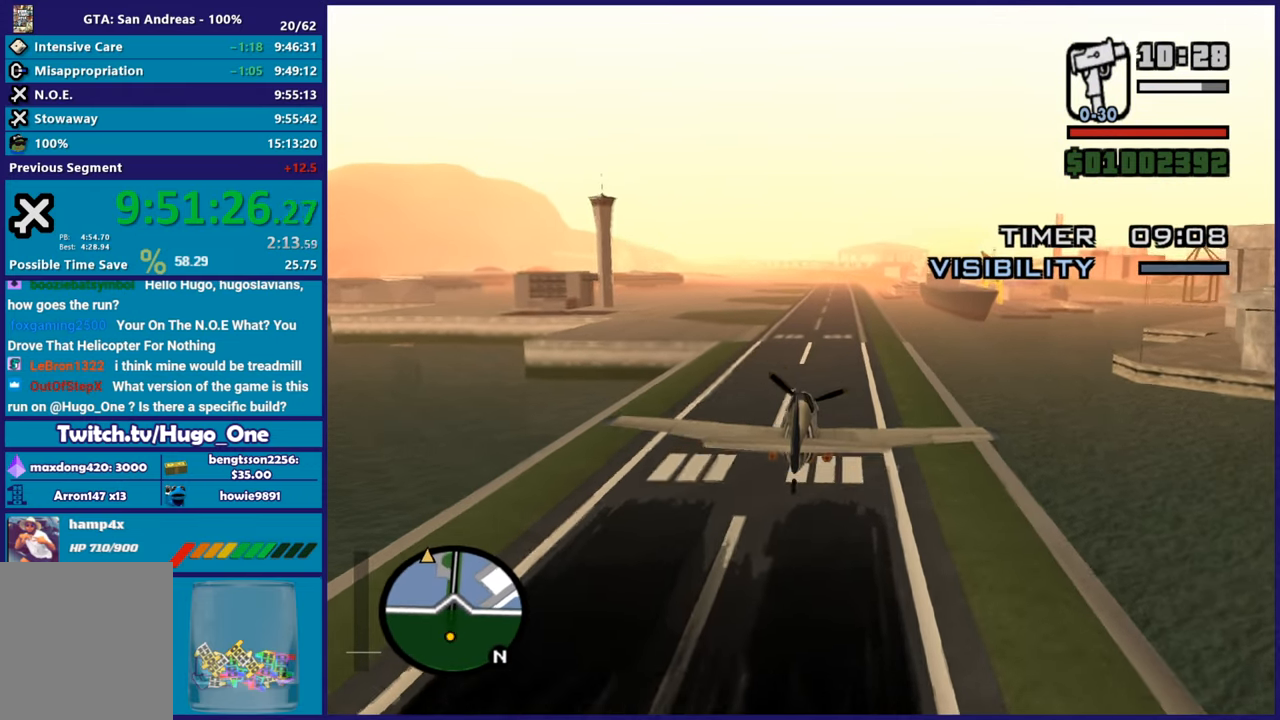
{"buttons": ["R2"], "left_stick": "down", "button_events": []}
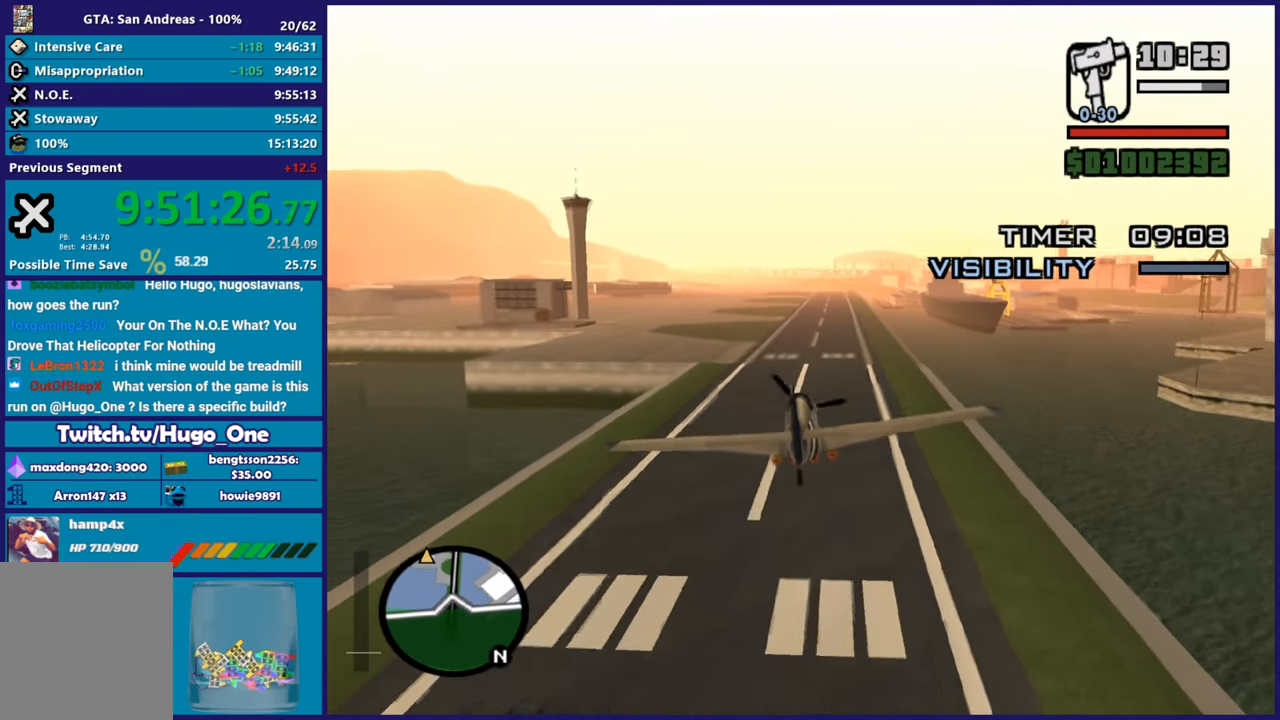
{"buttons": ["R2"], "left_stick": "center", "button_events": []}
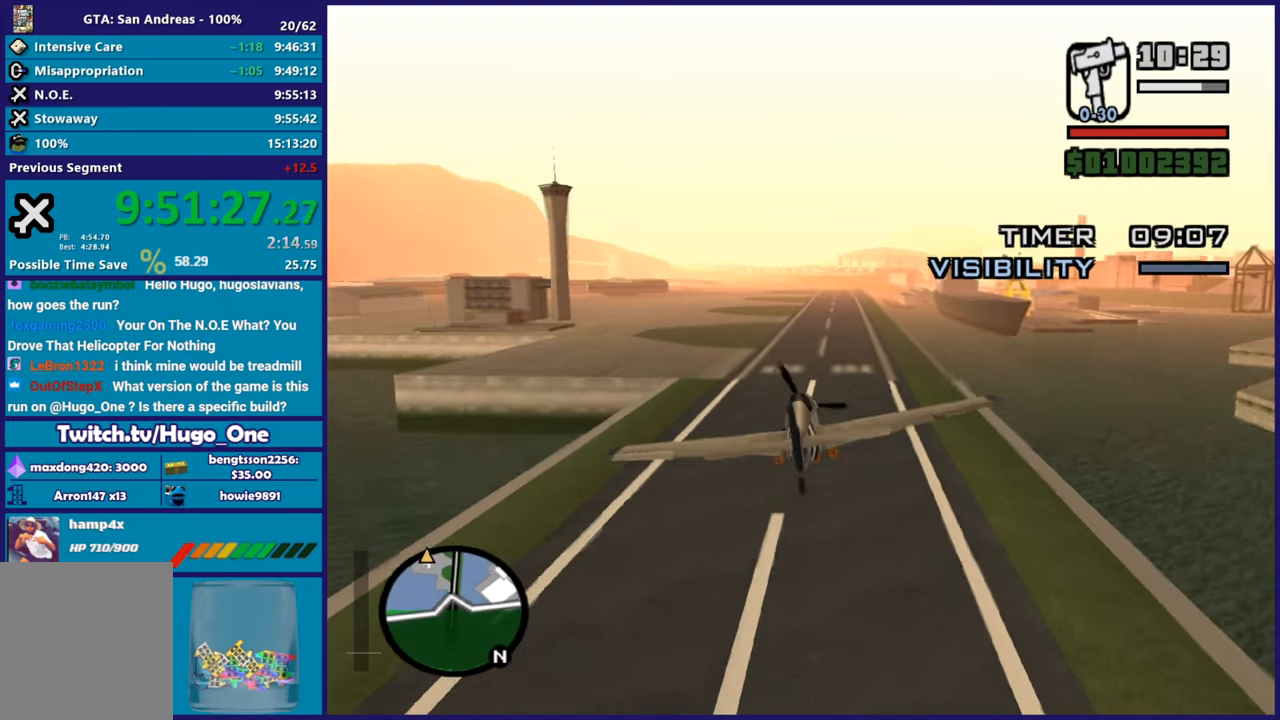
{"buttons": ["R2"], "left_stick": "up-left", "button_events": []}
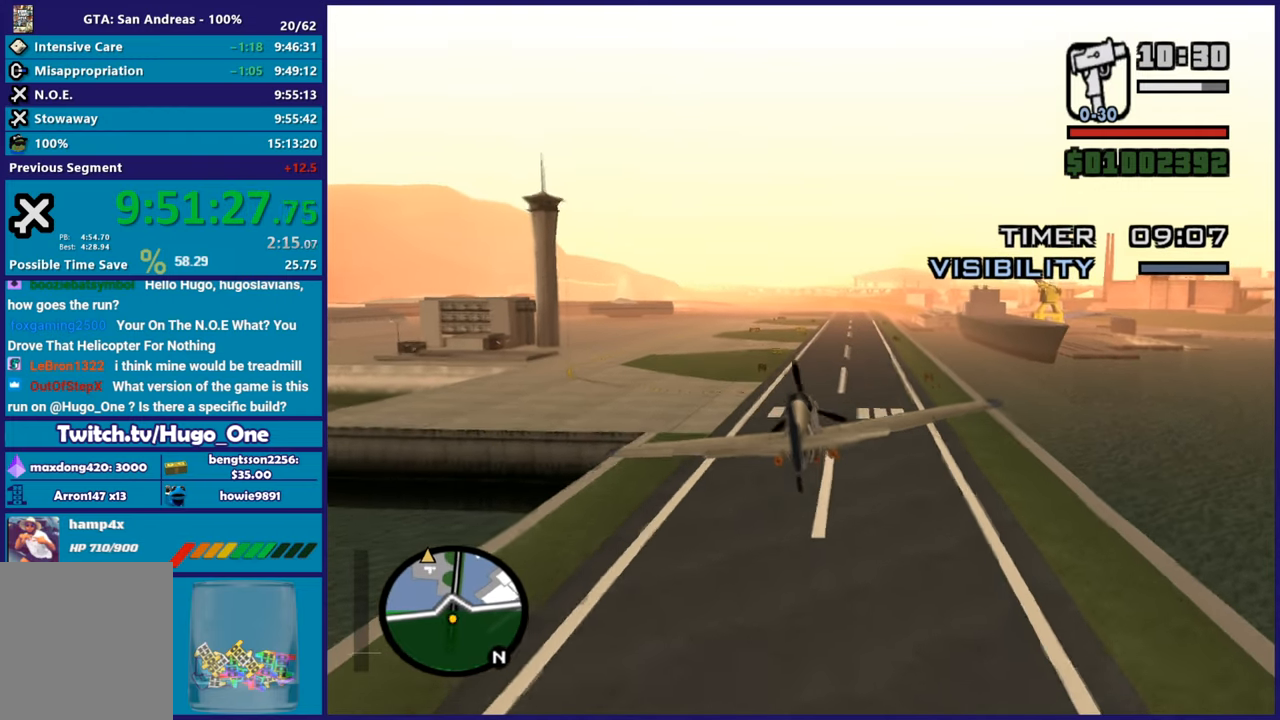
{"buttons": ["R2"], "left_stick": "center", "button_events": []}
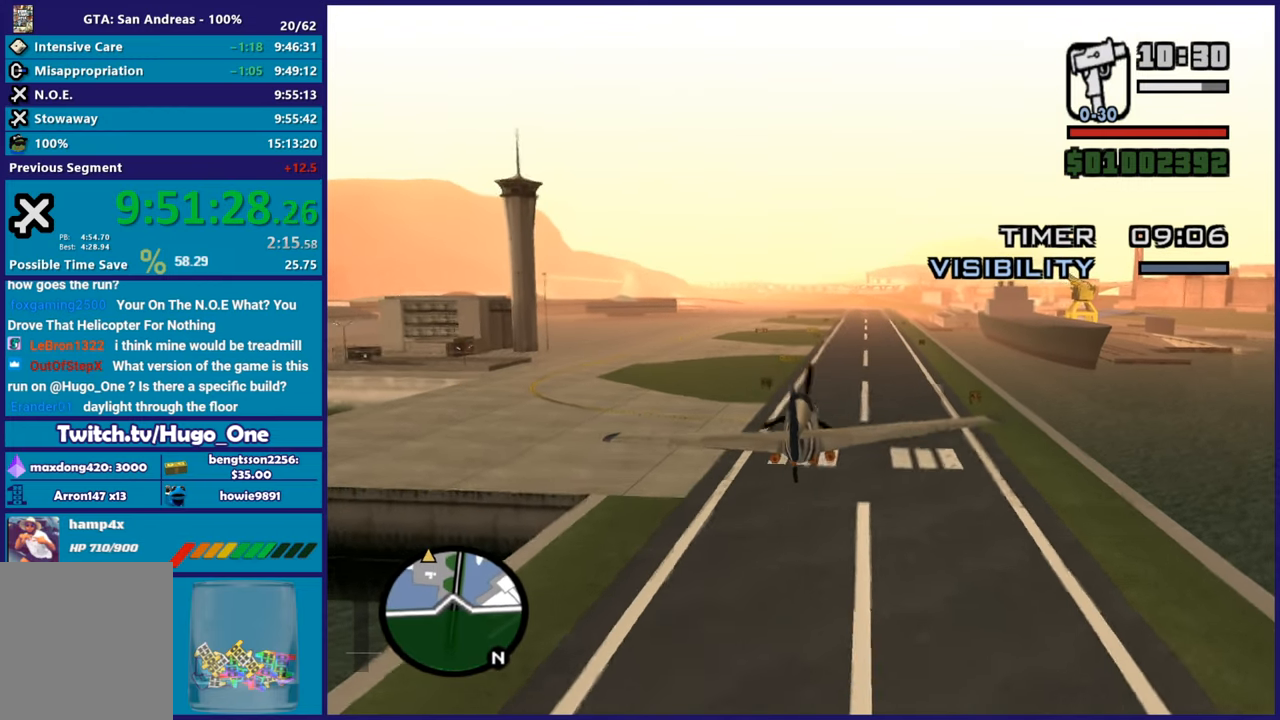
{"buttons": ["R2"], "left_stick": "up-left", "button_events": []}
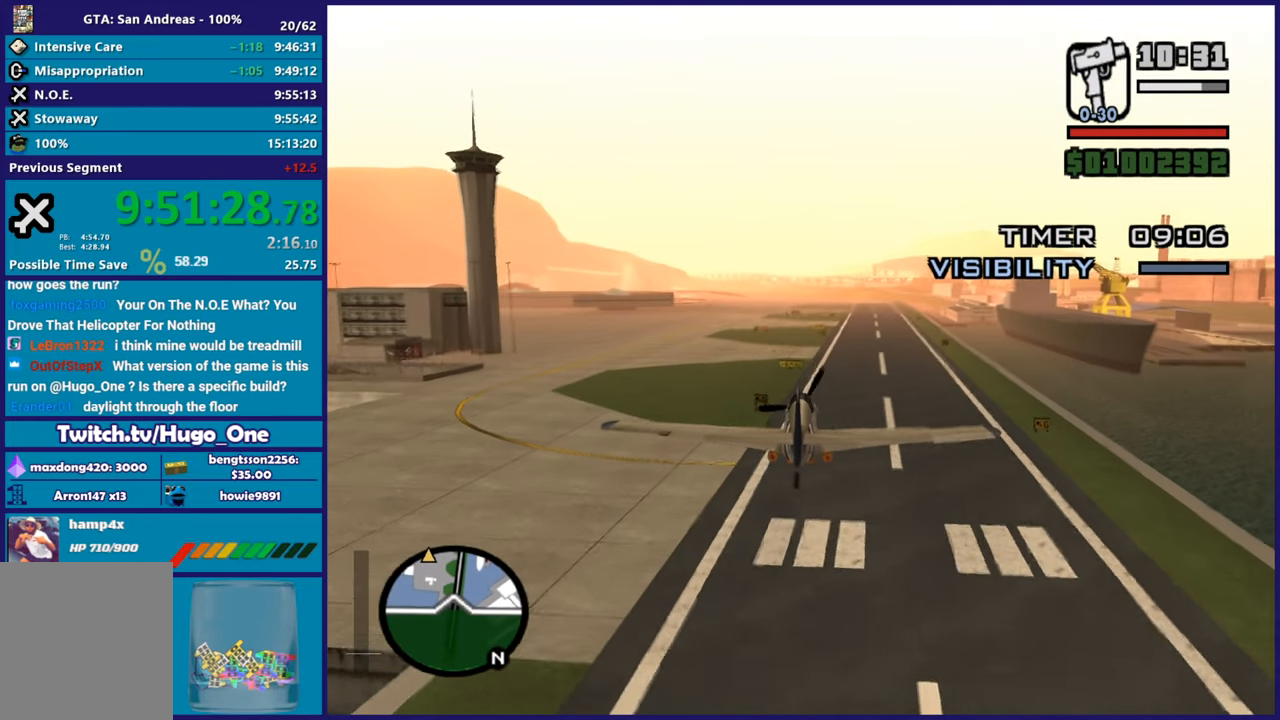
{"buttons": ["R2"], "left_stick": "center", "button_events": []}
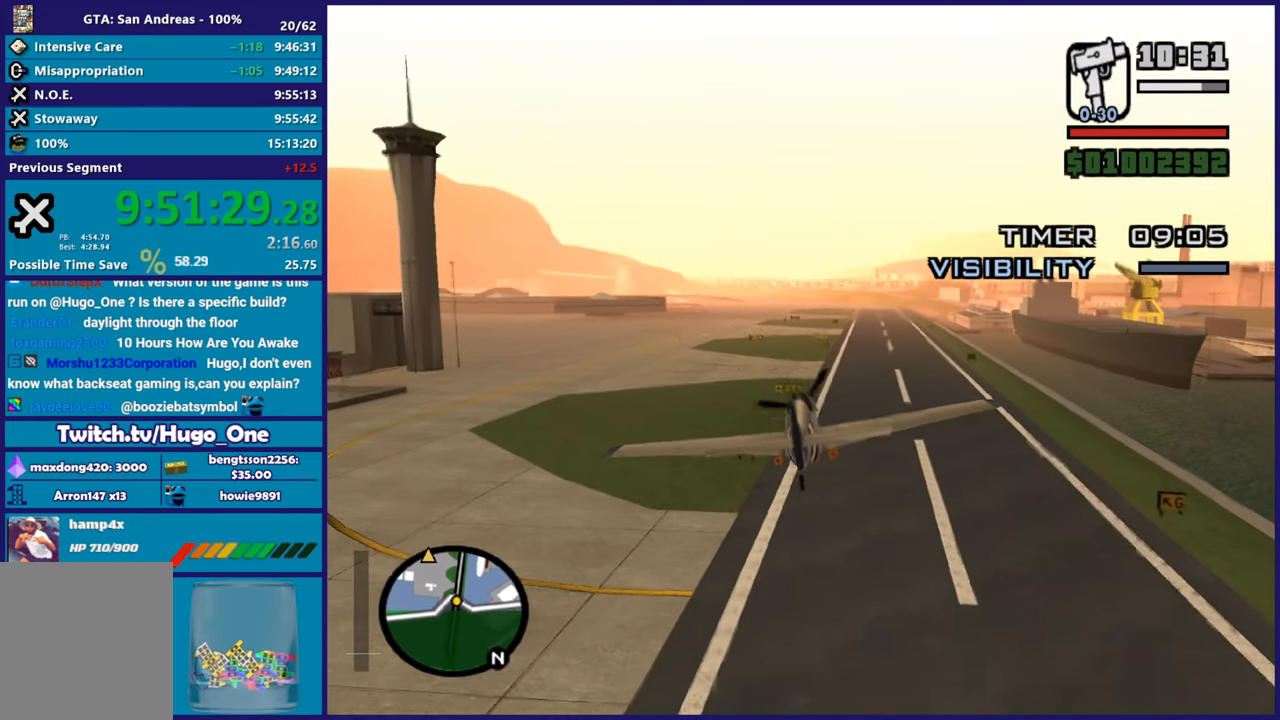
{"buttons": ["R2"], "left_stick": "up"}
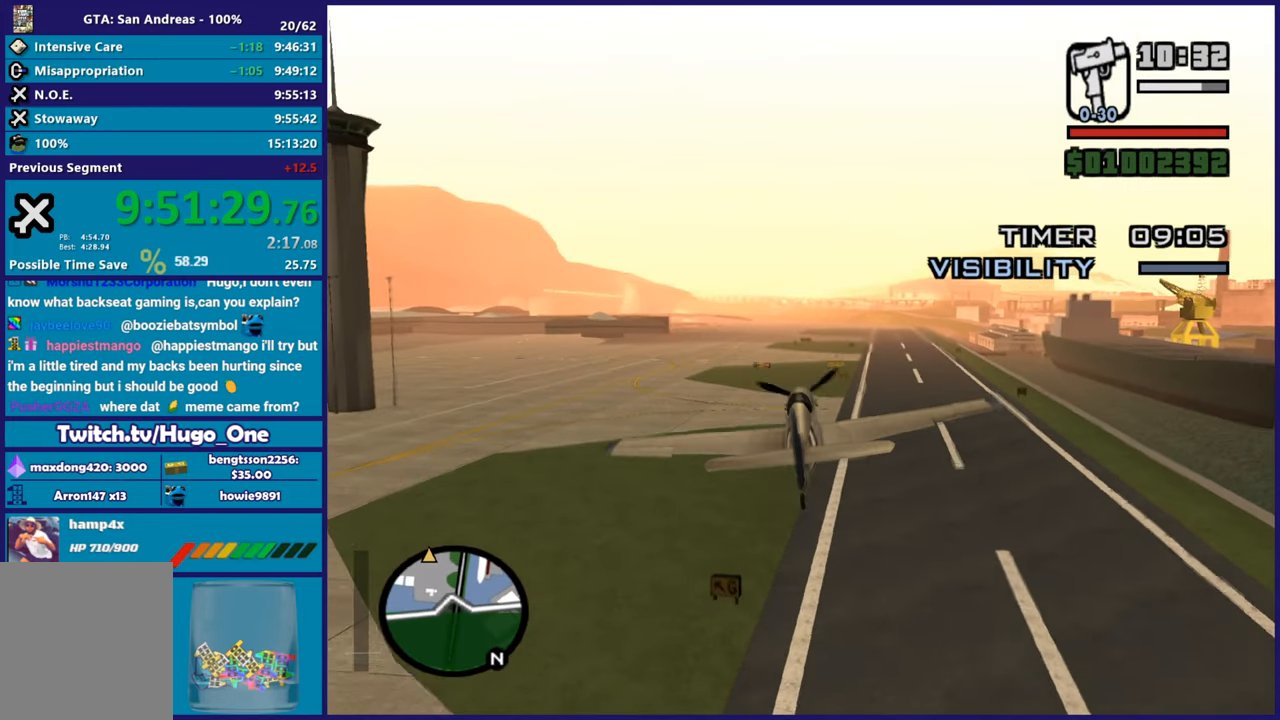
{"buttons": ["R2"], "left_stick": "up-left"}
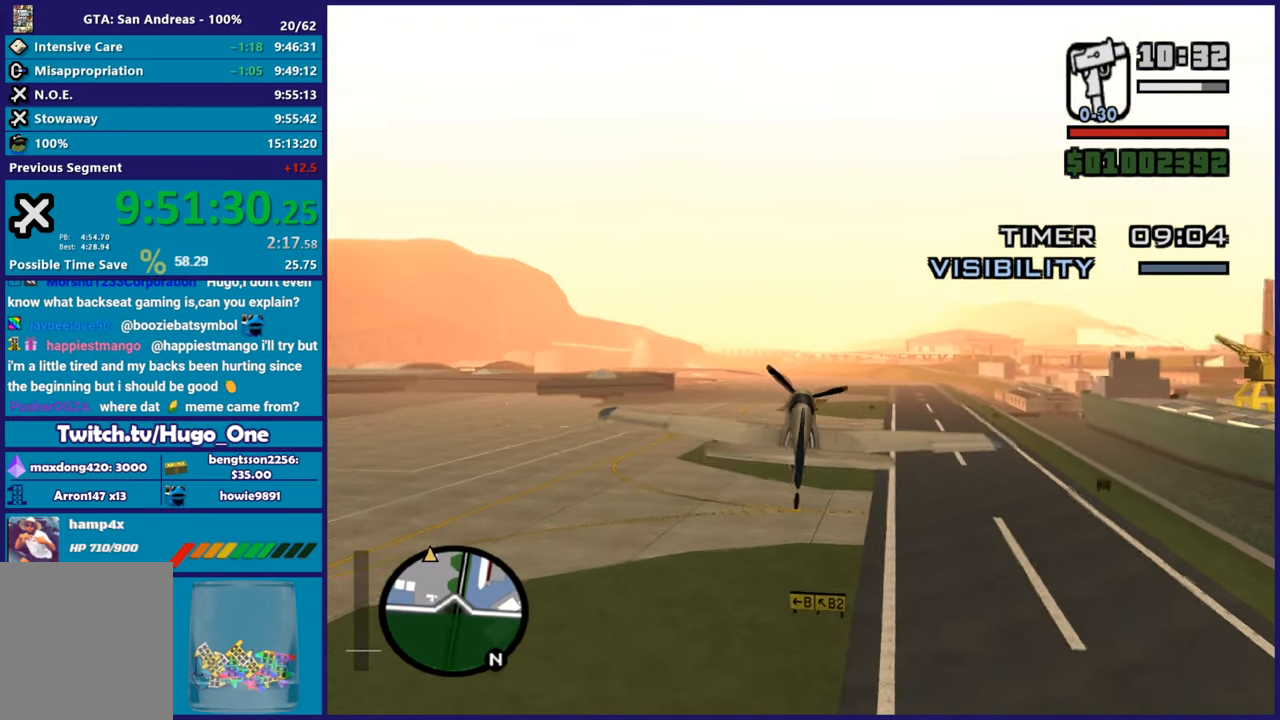
{"buttons": ["R2"], "left_stick": "center", "button_events": []}
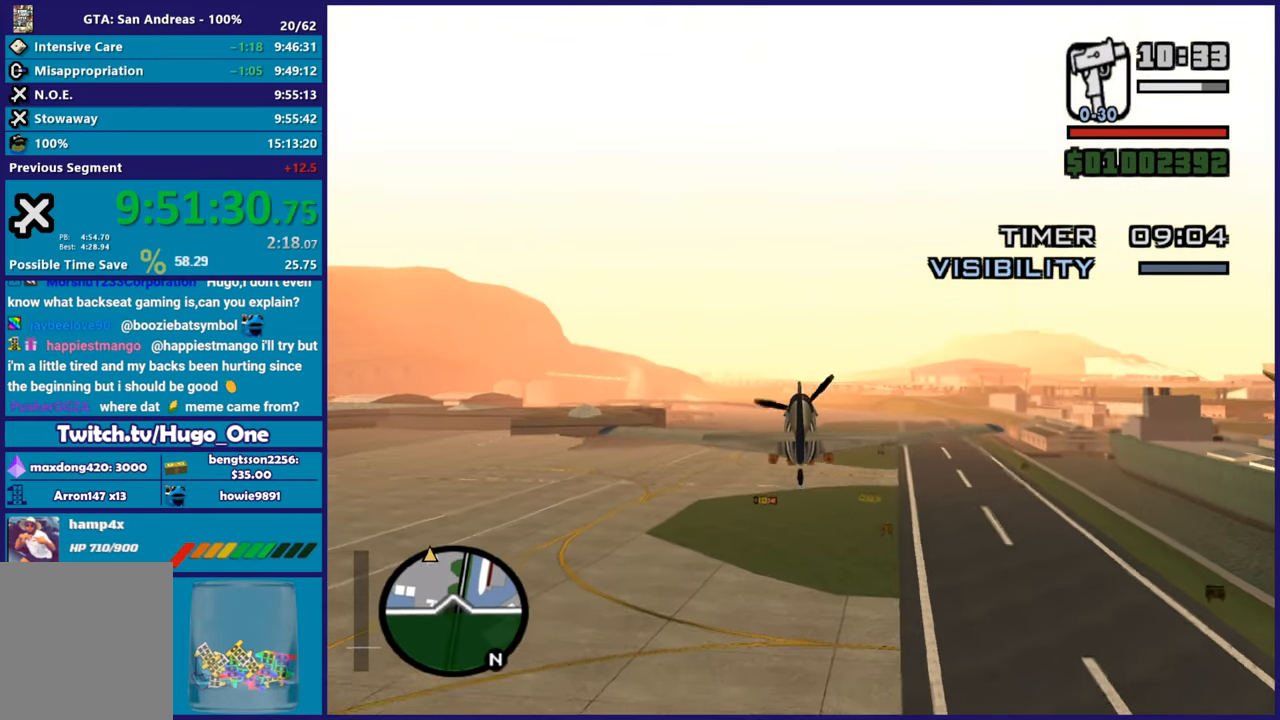
{"buttons": ["R2"], "left_stick": "center", "button_events": []}
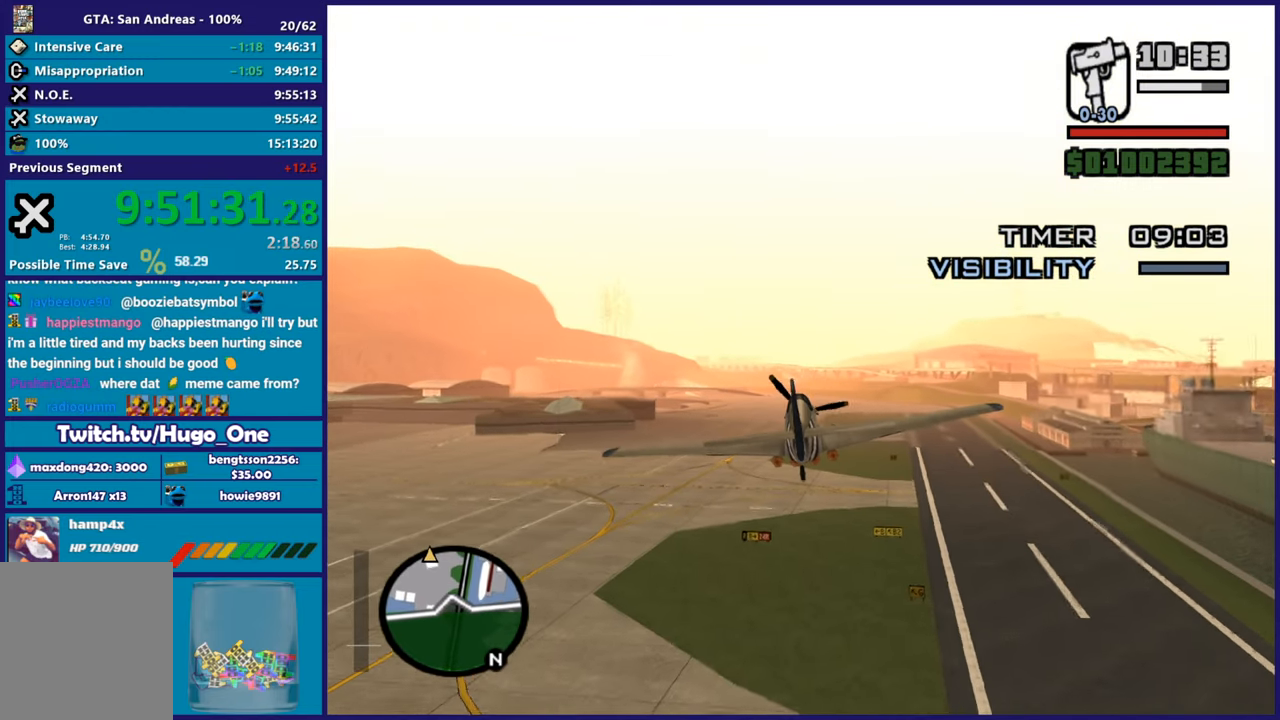
{"buttons": ["R2"], "left_stick": "center", "button_events": []}
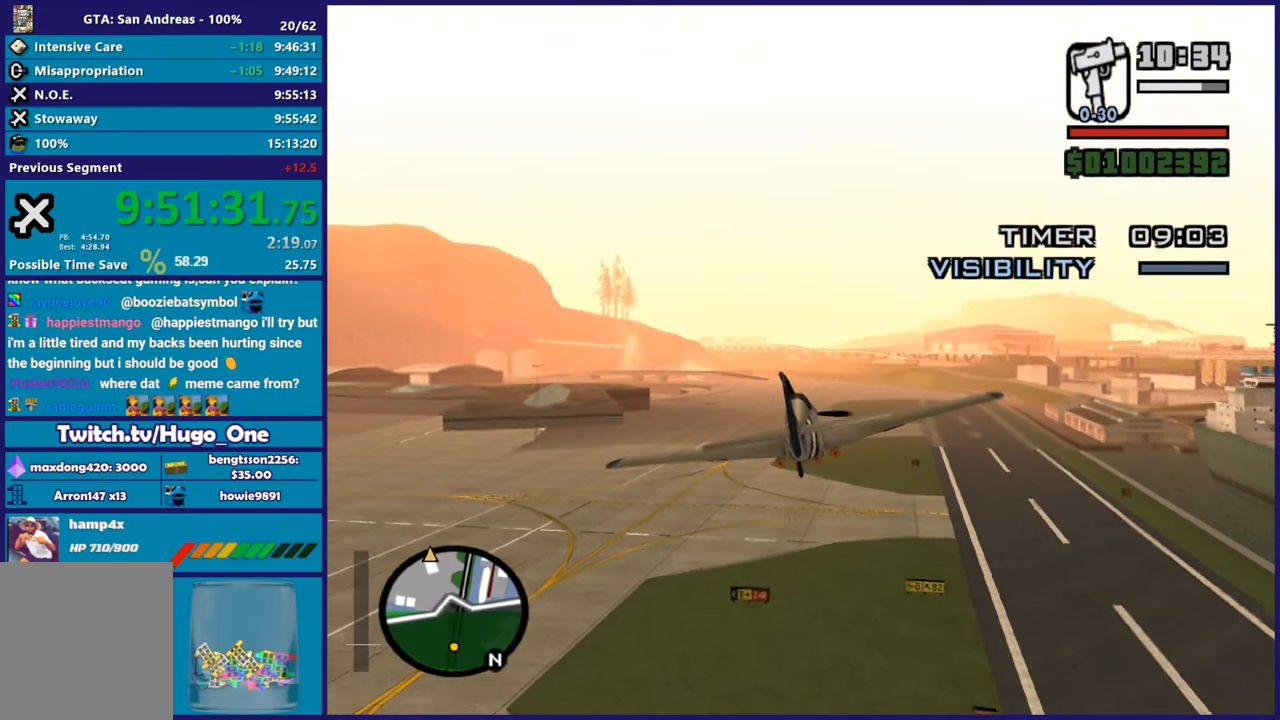
{"buttons": ["R2"], "left_stick": "right", "button_events": []}
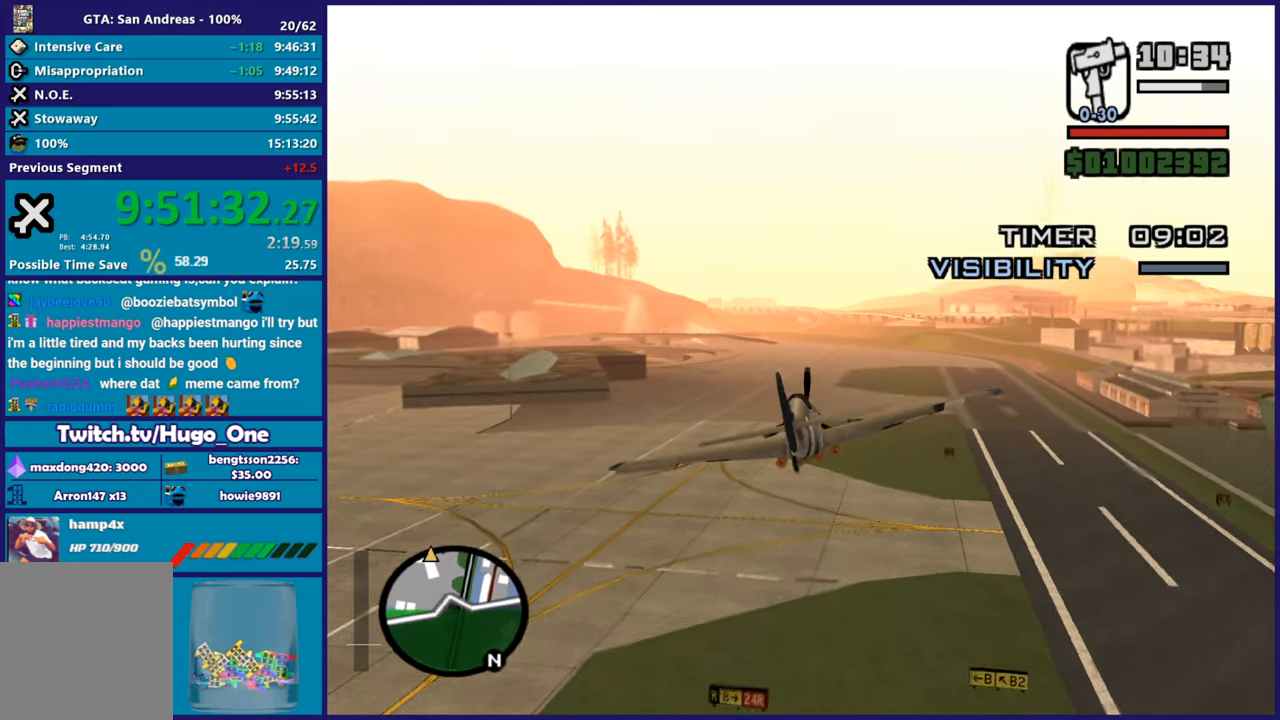
{"buttons": ["R2"], "left_stick": "center", "button_events": []}
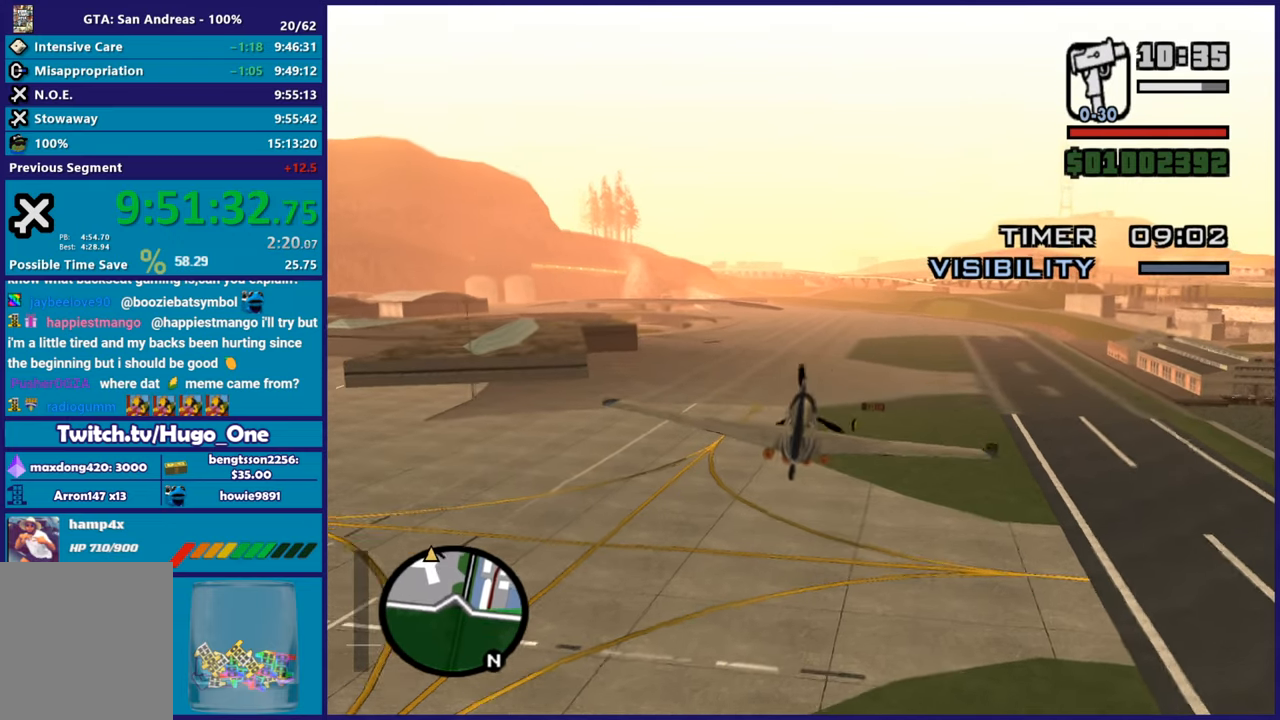
{"buttons": ["R2"], "left_stick": "left", "button_events": []}